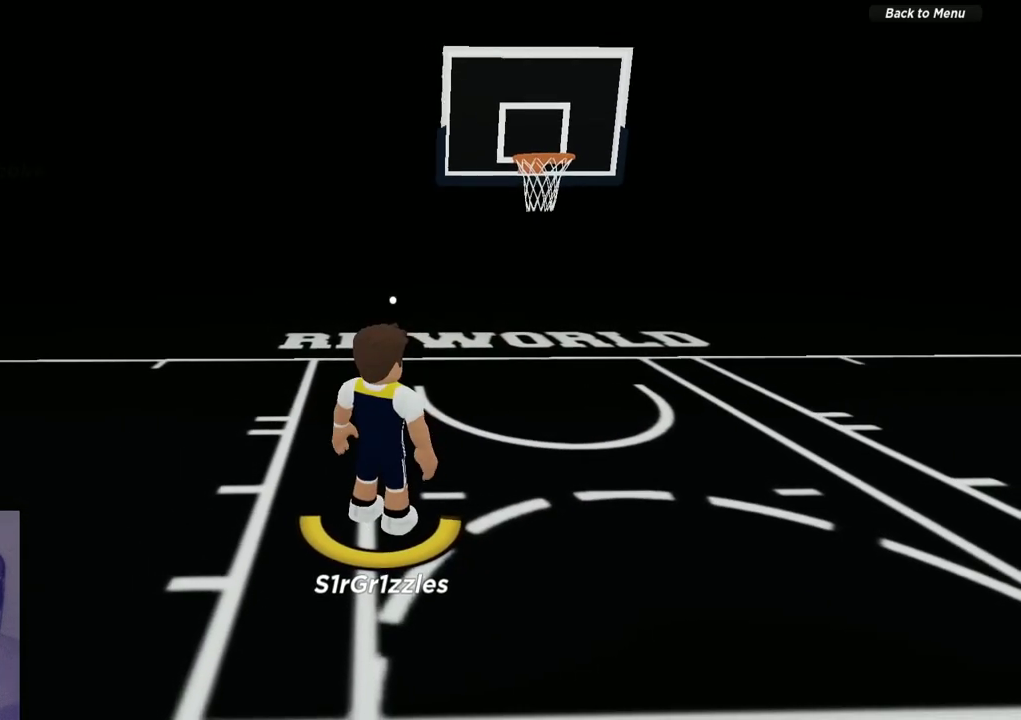
Gameplay with a controller (Xbox layout); each line is a JSON object with the inputs held at the frame after it (dt_ms = milliseconds from this image to that frame). "events" lists button and stick changes between this image and that frame as [ms after this image, input, new state], when the widget could be followed in between. Not read: R1.
{"dt_ms": 300, "buttons": [], "left_stick": "center", "right_stick": "center"}
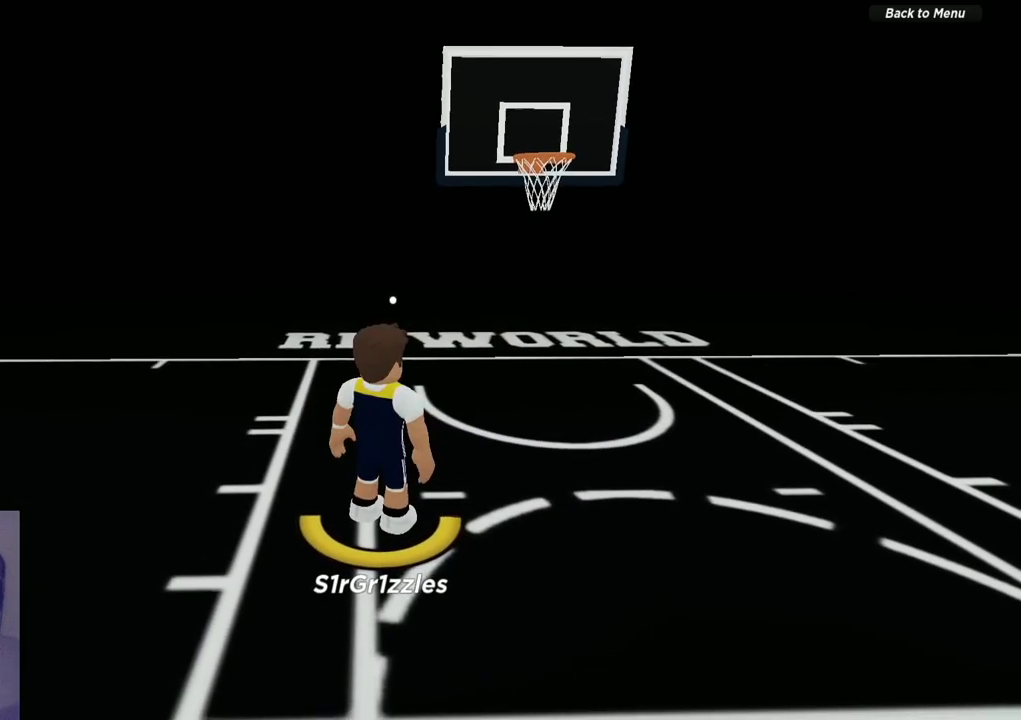
{"dt_ms": 600, "buttons": [], "left_stick": "center", "right_stick": "right", "events": [[50, "left_stick", "left"], [50, "right_stick", "right"], [167, "left_stick", "down-left"], [267, "left_stick", "down"], [283, "right_stick", "center"], [350, "left_stick", "down-right"], [450, "left_stick", "center"], [500, "right_stick", "right"]]}
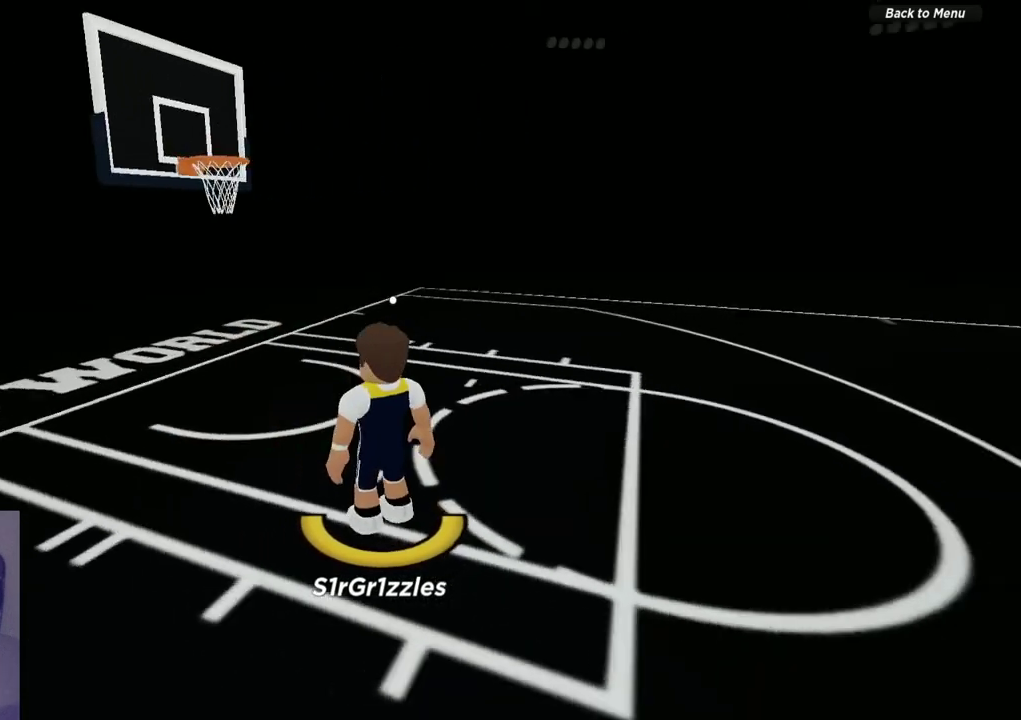
{"dt_ms": 700, "buttons": [], "left_stick": "center", "right_stick": "center", "events": [[500, "right_stick", "center"]]}
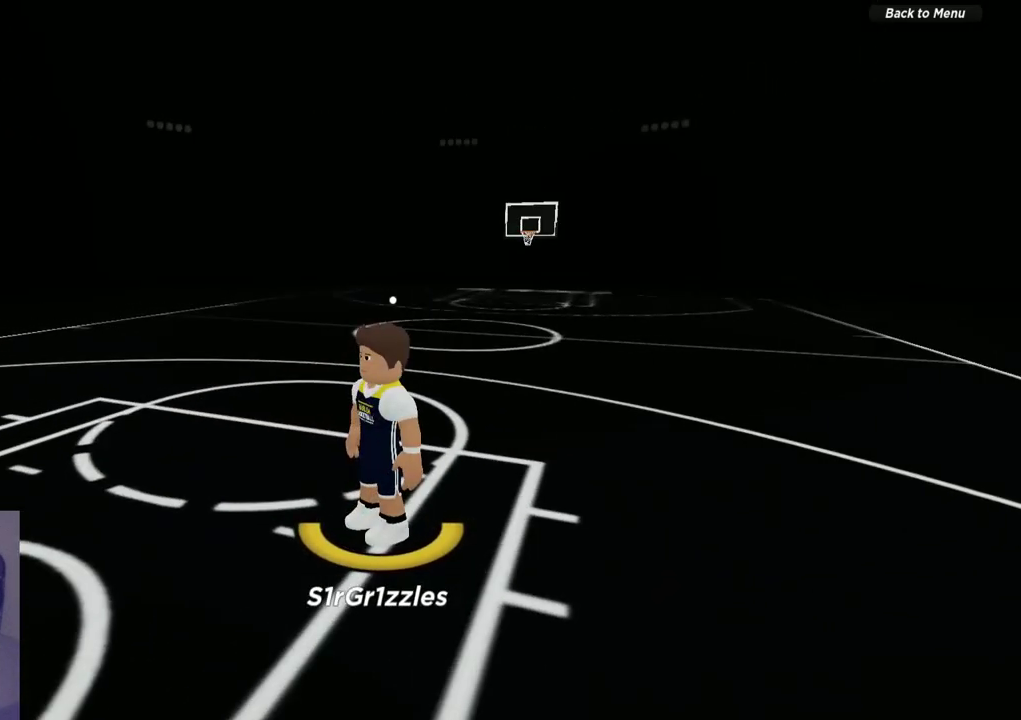
{"dt_ms": 400, "buttons": [], "left_stick": "center", "right_stick": "center", "events": []}
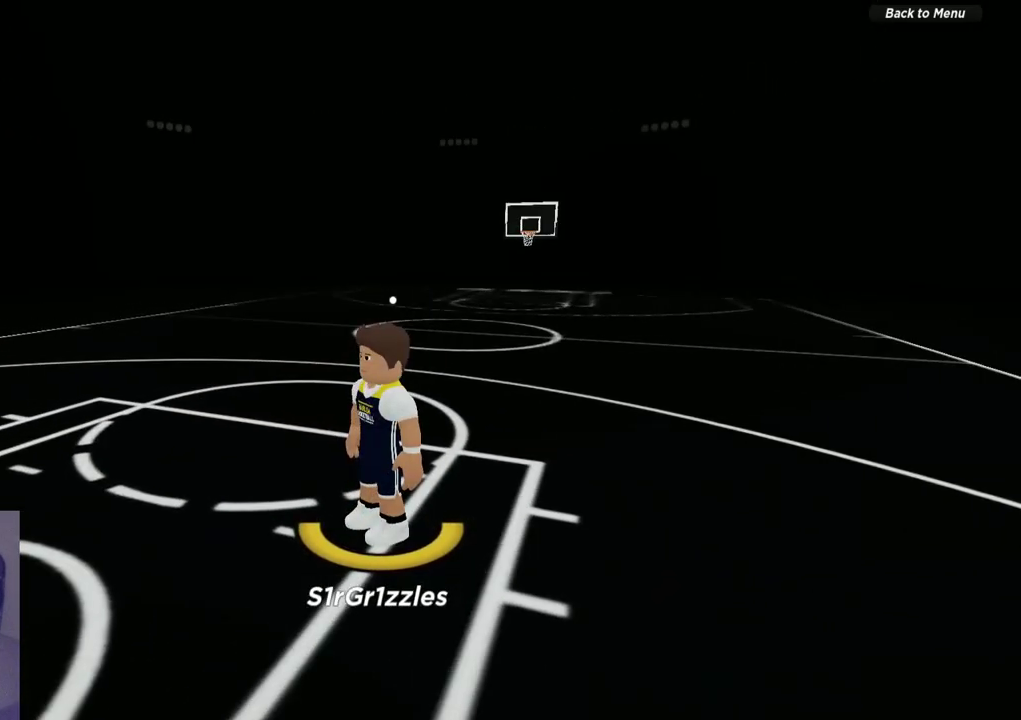
{"dt_ms": 500, "buttons": [], "left_stick": "center", "right_stick": "center", "events": []}
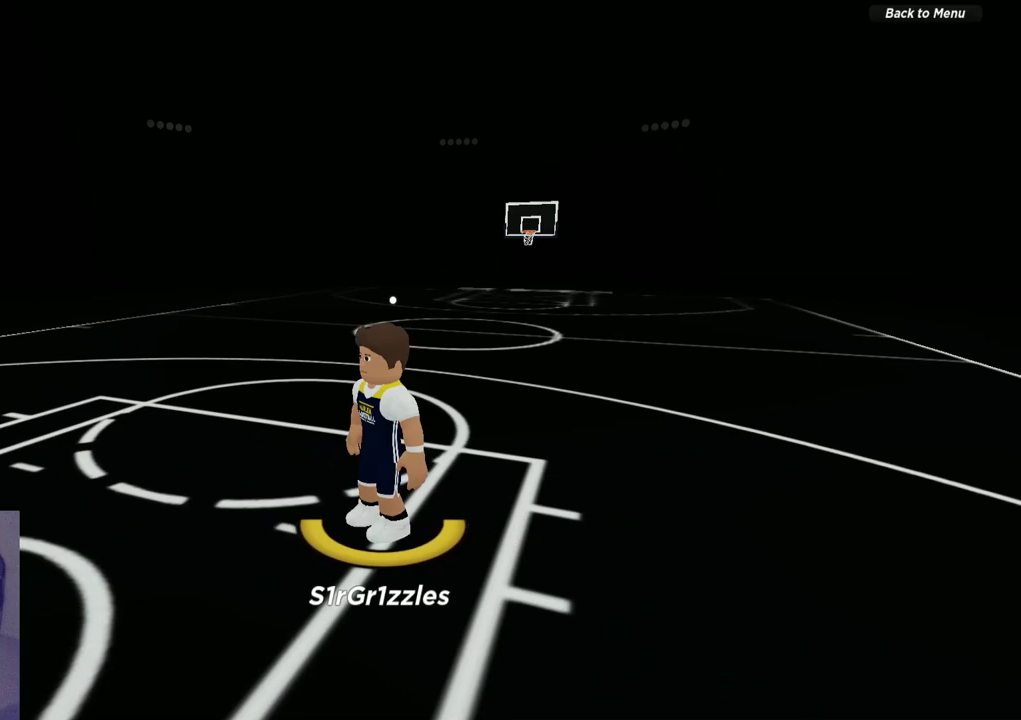
{"dt_ms": 300, "buttons": [], "left_stick": "center", "right_stick": "center", "events": []}
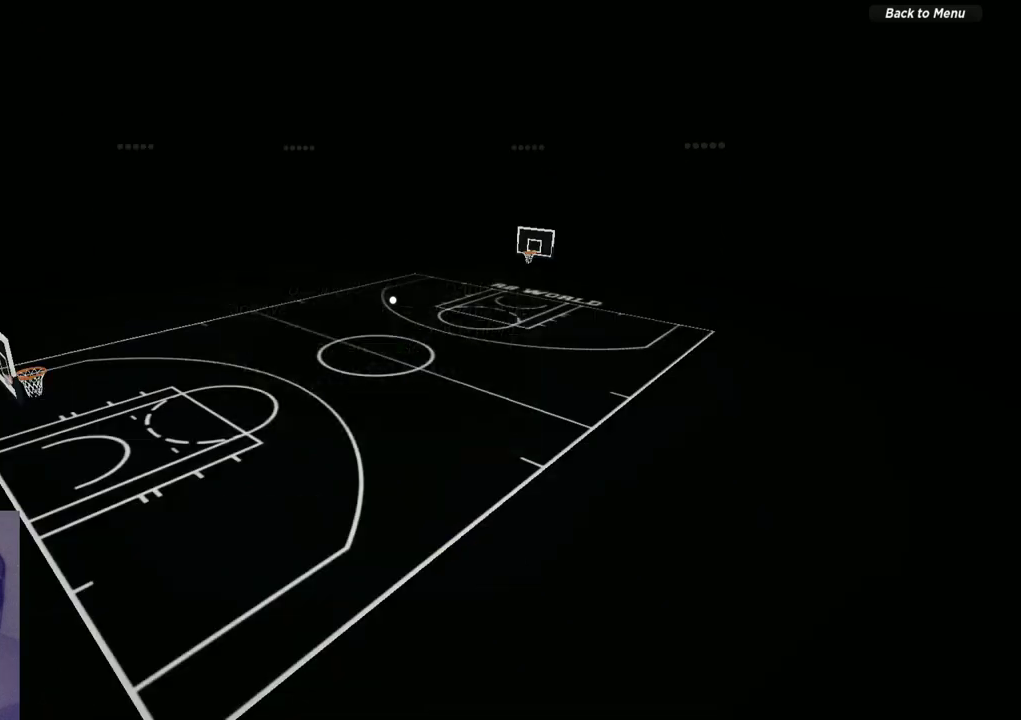
{"dt_ms": 700, "buttons": ["SELECT"], "left_stick": "center", "right_stick": "center", "events": [[617, "SELECT", "down"]]}
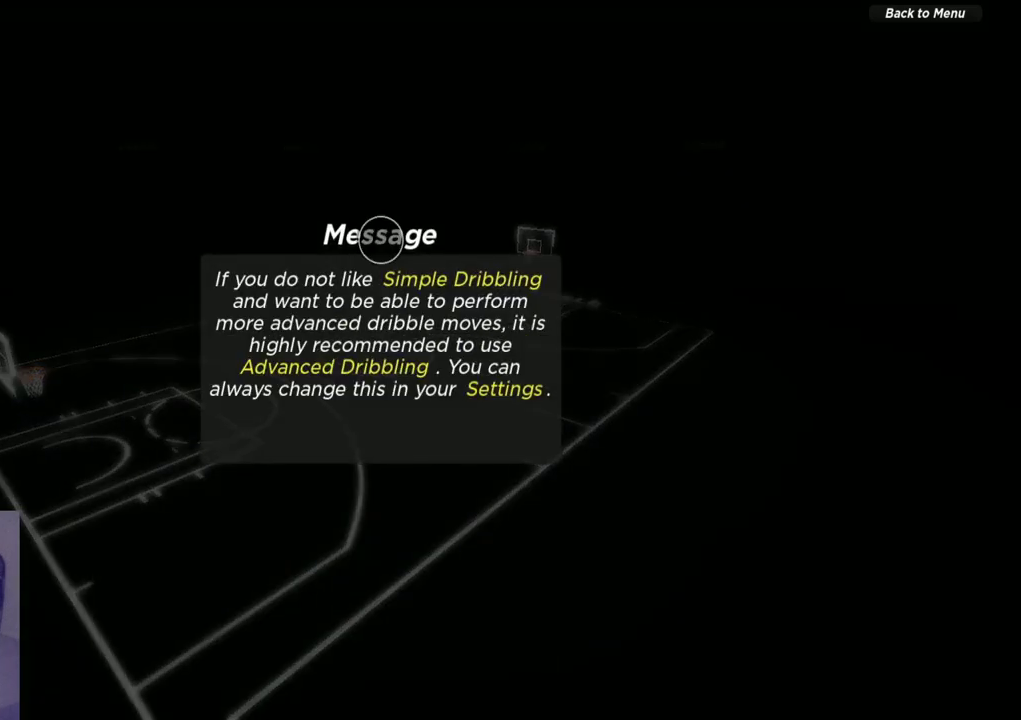
{"dt_ms": 500, "buttons": [], "left_stick": "right", "right_stick": "center", "events": [[33, "SELECT", "up"], [217, "left_stick", "down-left"], [350, "left_stick", "down"], [483, "left_stick", "right"]]}
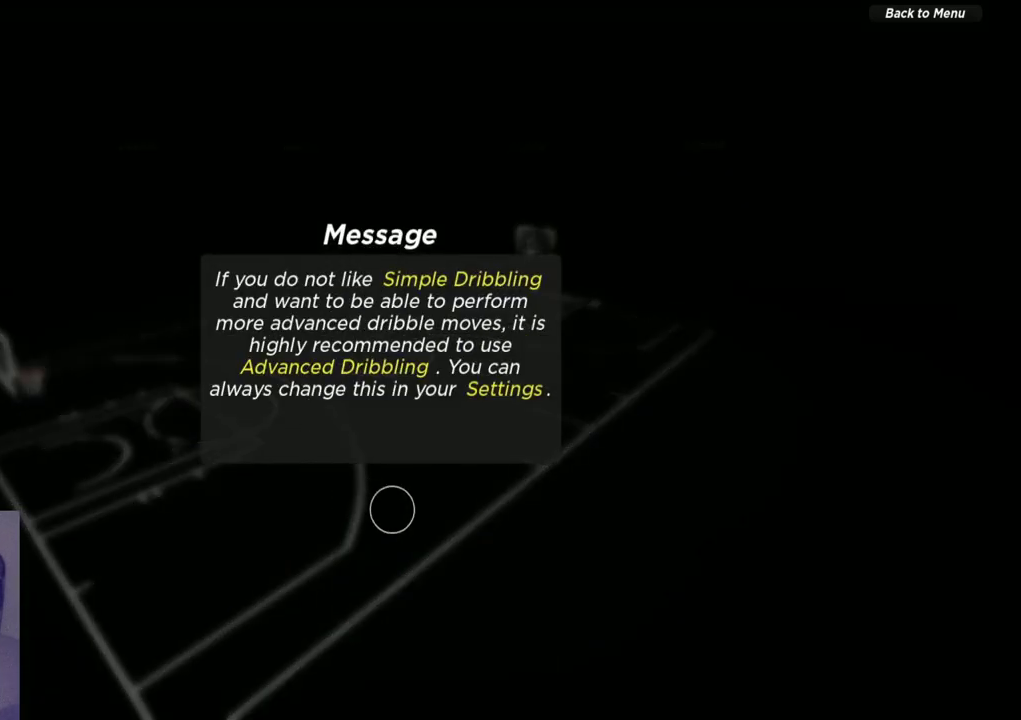
{"dt_ms": 500, "buttons": [], "left_stick": "down-right", "right_stick": "center", "events": [[83, "left_stick", "up-right"], [150, "left_stick", "up"], [217, "left_stick", "up-left"], [267, "left_stick", "left"], [333, "left_stick", "down-left"], [400, "left_stick", "down"], [467, "left_stick", "down-right"]]}
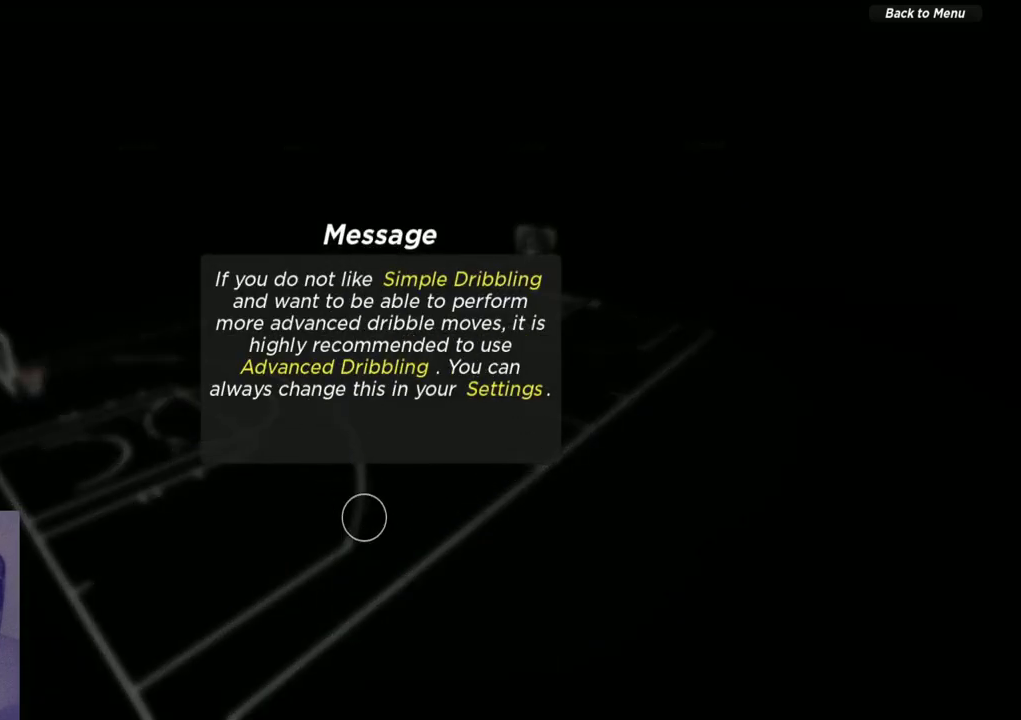
{"dt_ms": 300, "buttons": [], "left_stick": "down-left", "right_stick": "center", "events": [[33, "left_stick", "right"], [100, "left_stick", "up-right"], [167, "left_stick", "up"], [250, "left_stick", "left"], [300, "left_stick", "down-left"]]}
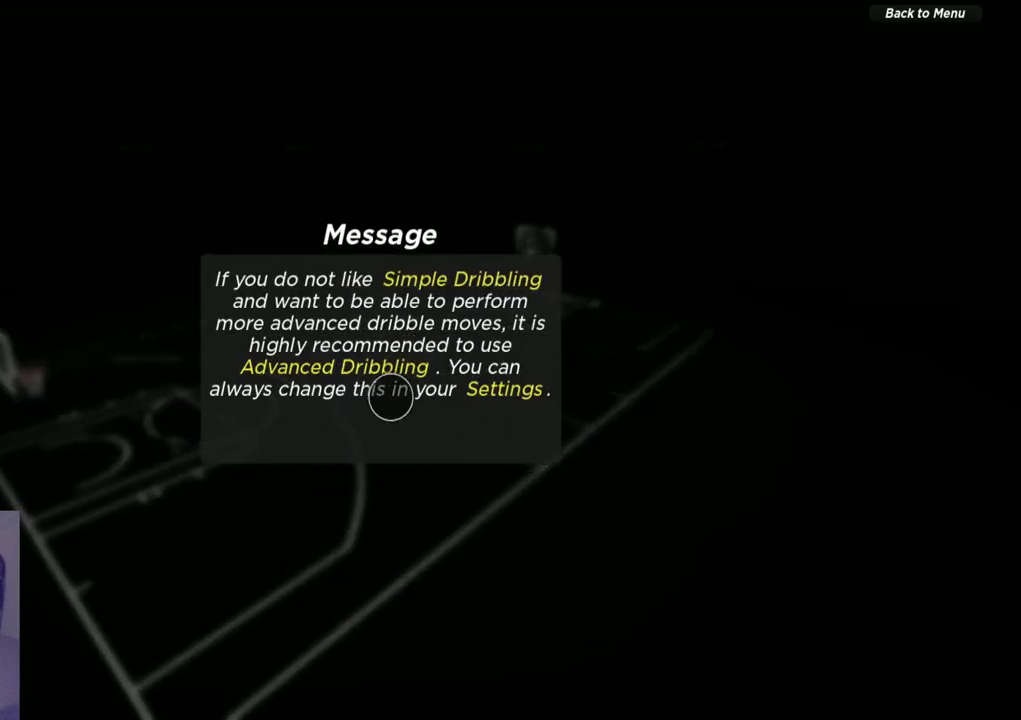
{"dt_ms": 900, "buttons": [], "left_stick": "center", "right_stick": "center", "events": [[67, "left_stick", "down"], [117, "left_stick", "center"], [200, "A", "down"], [317, "A", "up"], [583, "A", "down"], [650, "A", "up"]]}
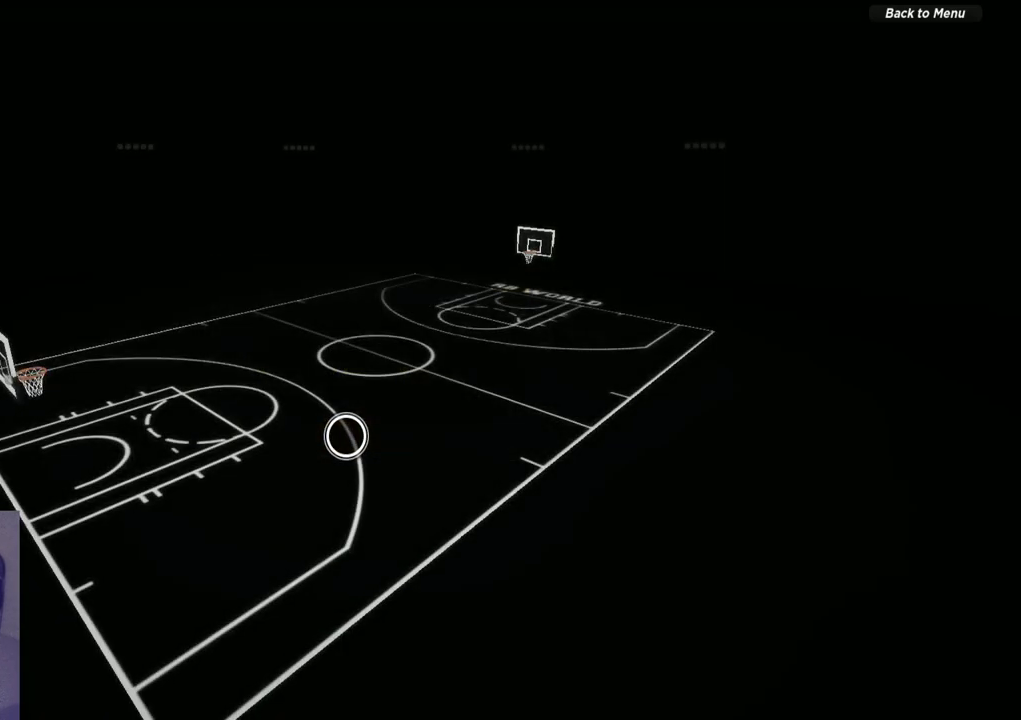
{"dt_ms": 300, "buttons": [], "left_stick": "left", "right_stick": "center", "events": [[250, "left_stick", "left"]]}
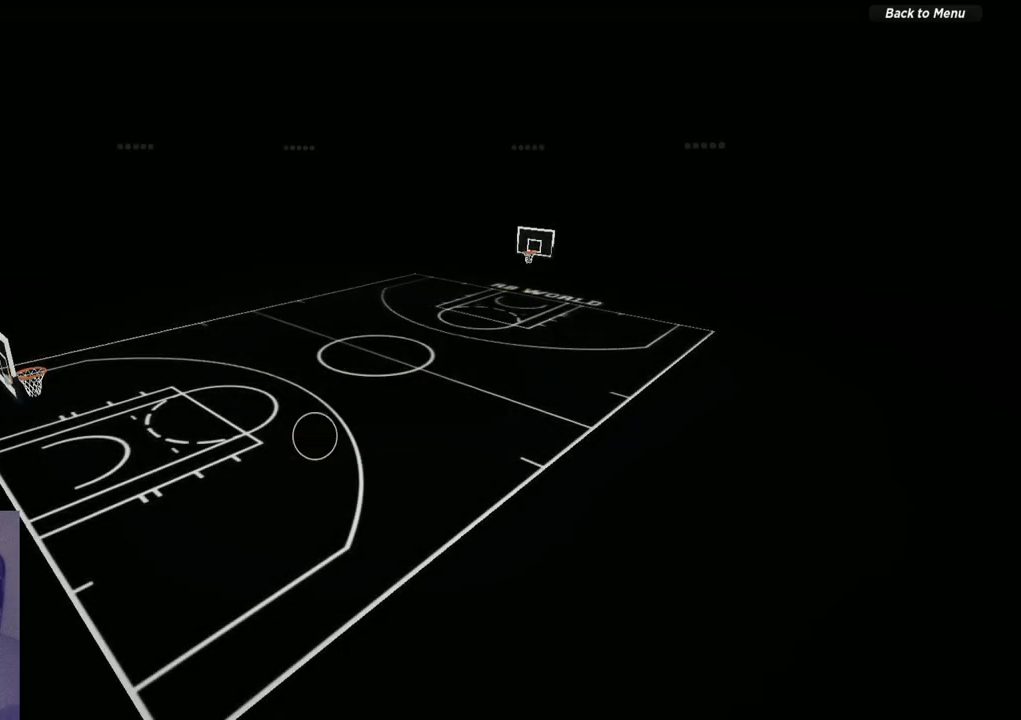
{"dt_ms": 700, "buttons": [], "left_stick": "up-left", "right_stick": "center", "events": [[83, "left_stick", "up-left"], [133, "left_stick", "up"], [183, "left_stick", "up-right"], [317, "left_stick", "right"], [417, "left_stick", "down-right"], [483, "left_stick", "down"], [550, "left_stick", "down-left"], [650, "left_stick", "left"], [700, "left_stick", "up-left"]]}
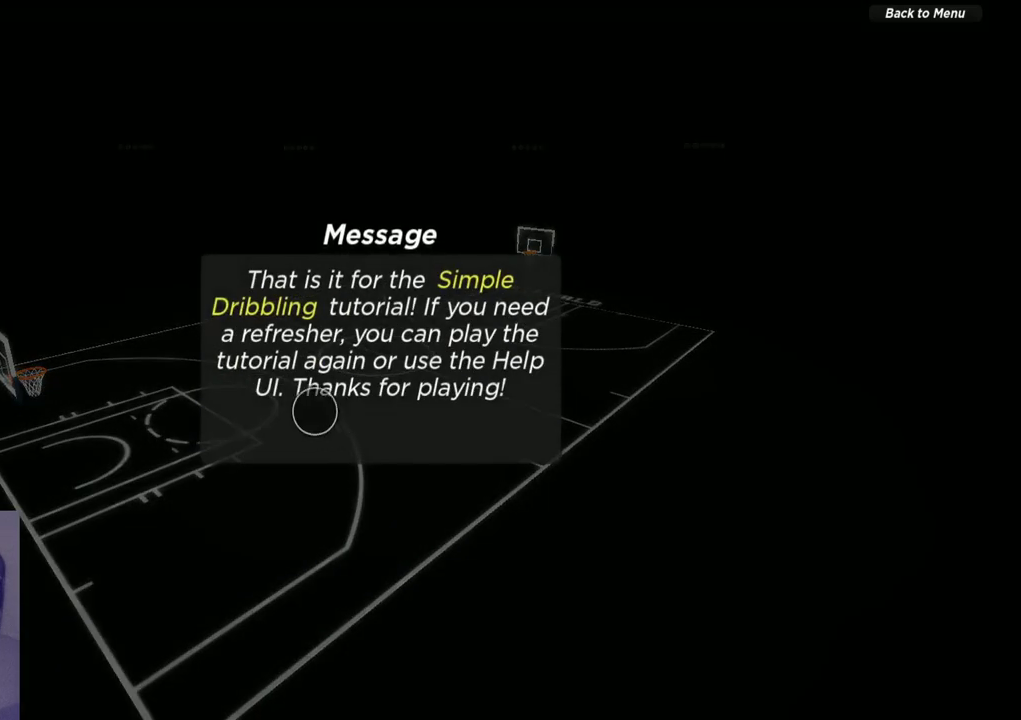
{"dt_ms": 300, "buttons": [], "left_stick": "down-right", "right_stick": "center", "events": [[83, "left_stick", "up"], [133, "left_stick", "up-right"], [217, "left_stick", "right"], [267, "left_stick", "down-right"]]}
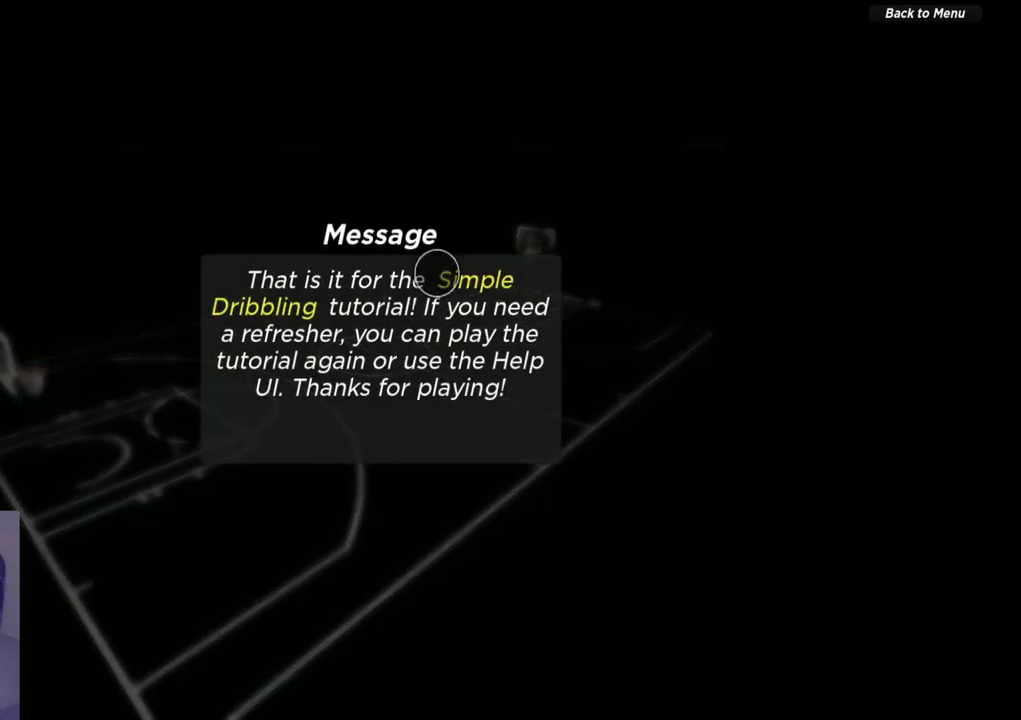
{"dt_ms": 500, "buttons": [], "left_stick": "down-right", "right_stick": "center", "events": [[17, "left_stick", "down"], [83, "left_stick", "down-left"], [167, "left_stick", "left"], [217, "left_stick", "up-left"], [300, "left_stick", "up"], [367, "left_stick", "up-right"], [417, "left_stick", "right"], [467, "left_stick", "down-right"]]}
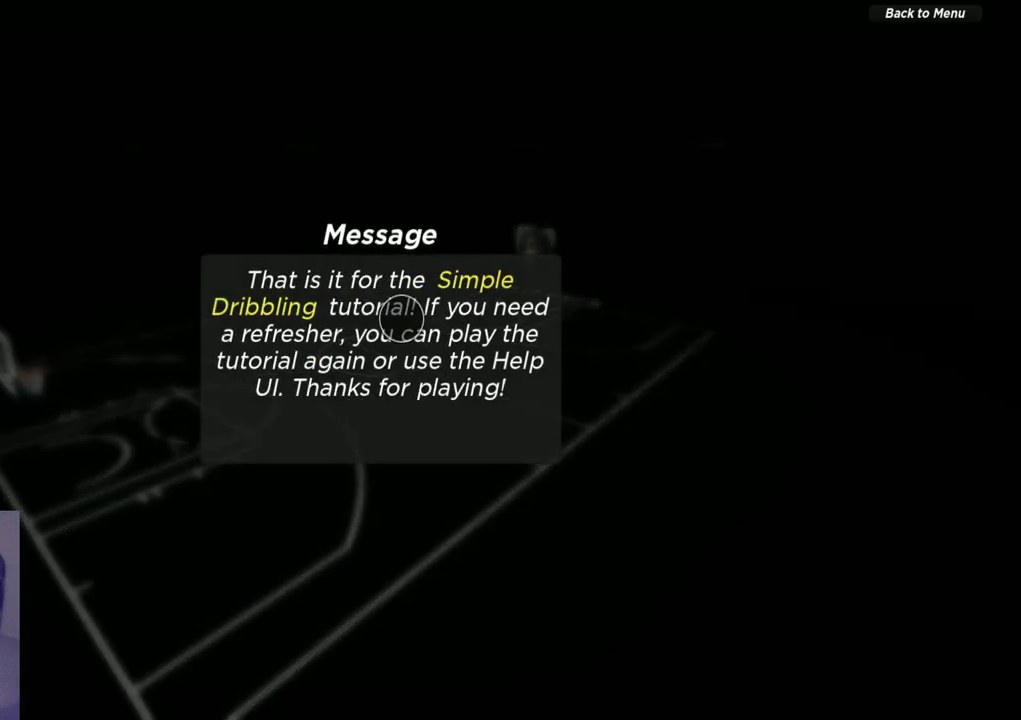
{"dt_ms": 600, "buttons": [], "left_stick": "center", "right_stick": "center", "events": [[33, "left_stick", "down"], [83, "left_stick", "down-left"], [167, "left_stick", "left"], [217, "left_stick", "up-left"], [267, "left_stick", "up"], [383, "left_stick", "down-right"], [450, "left_stick", "down"], [583, "left_stick", "center"]]}
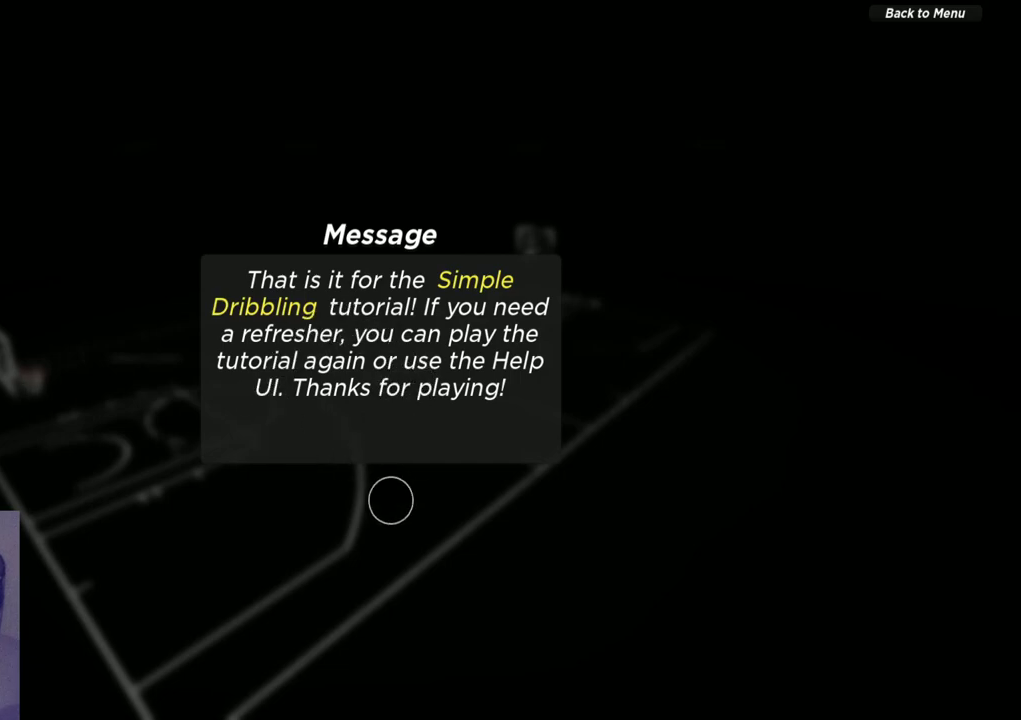
{"dt_ms": 400, "buttons": ["A"], "left_stick": "center", "right_stick": "center", "events": [[33, "left_stick", "up-left"], [100, "left_stick", "center"], [217, "left_stick", "up"], [300, "left_stick", "center"], [367, "A", "down"]]}
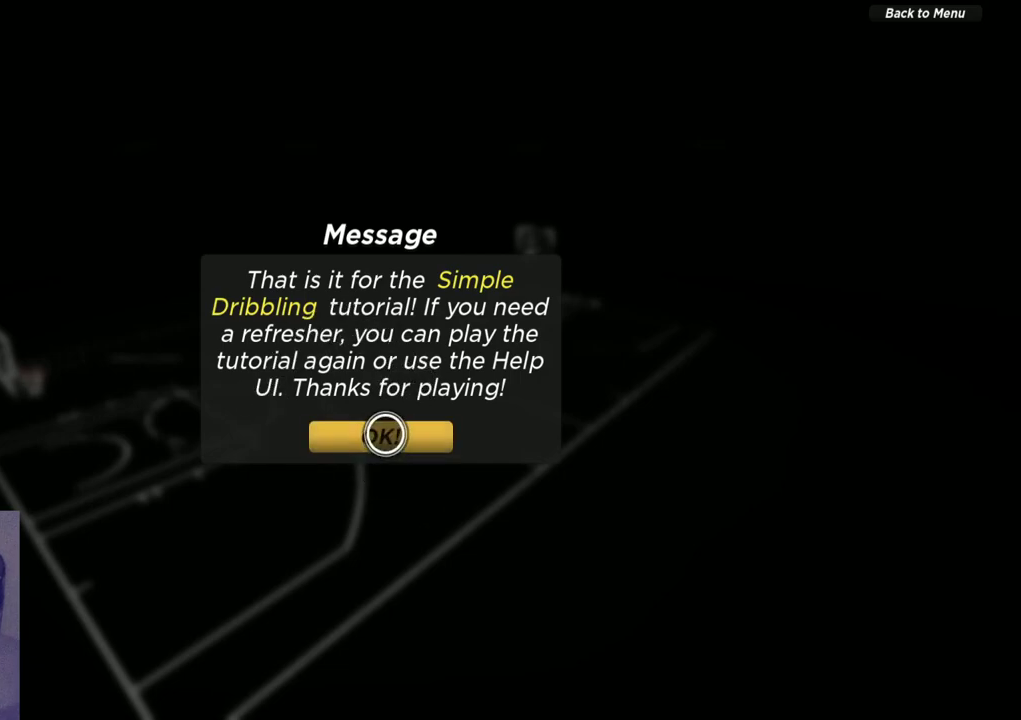
{"dt_ms": 500, "buttons": [], "left_stick": "center", "right_stick": "center", "events": [[83, "A", "up"]]}
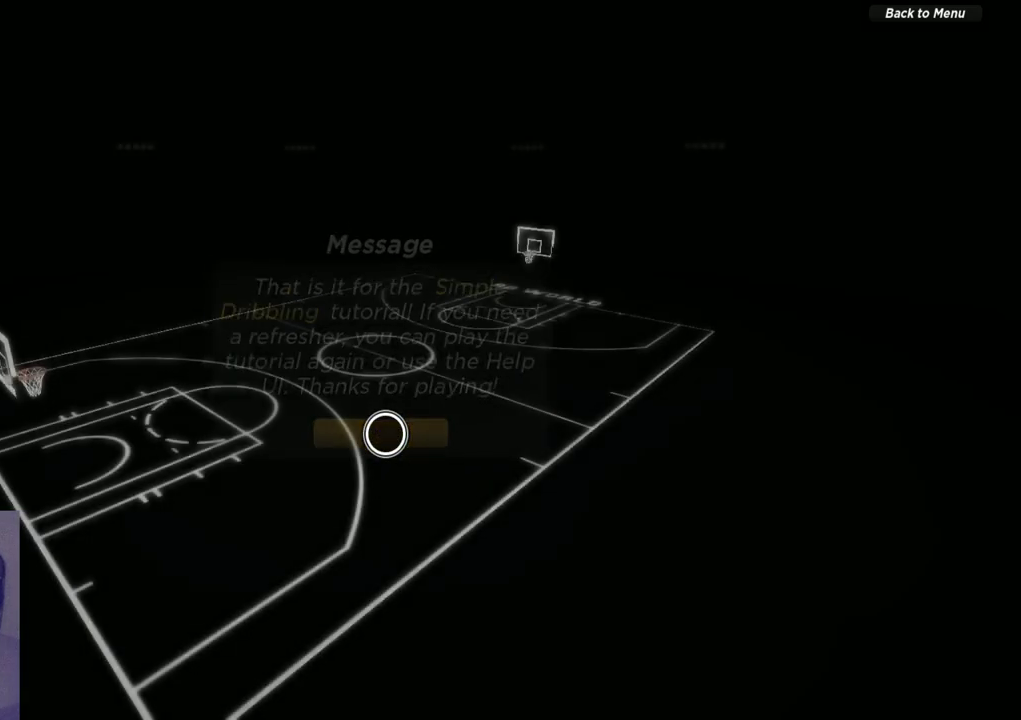
{"dt_ms": 400, "buttons": [], "left_stick": "up", "right_stick": "center", "events": [[150, "left_stick", "left"], [250, "left_stick", "up-left"], [333, "left_stick", "up"]]}
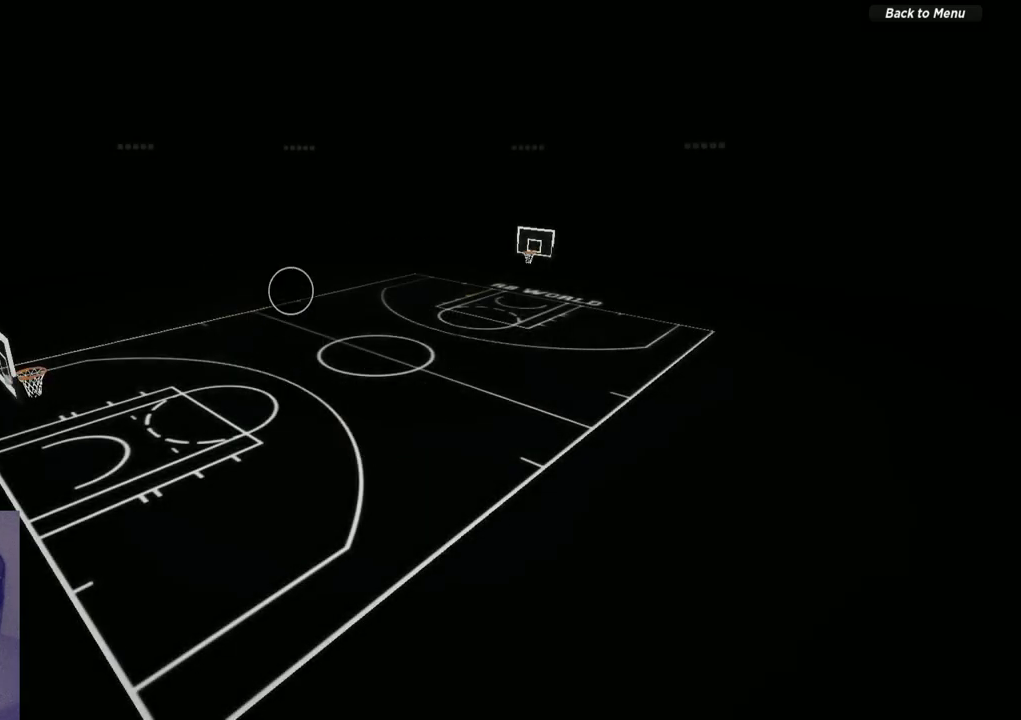
{"dt_ms": 600, "buttons": [], "left_stick": "center", "right_stick": "center", "events": [[17, "left_stick", "up-right"], [83, "left_stick", "right"], [133, "left_stick", "down-right"], [200, "left_stick", "down"], [250, "left_stick", "down-left"], [450, "left_stick", "center"]]}
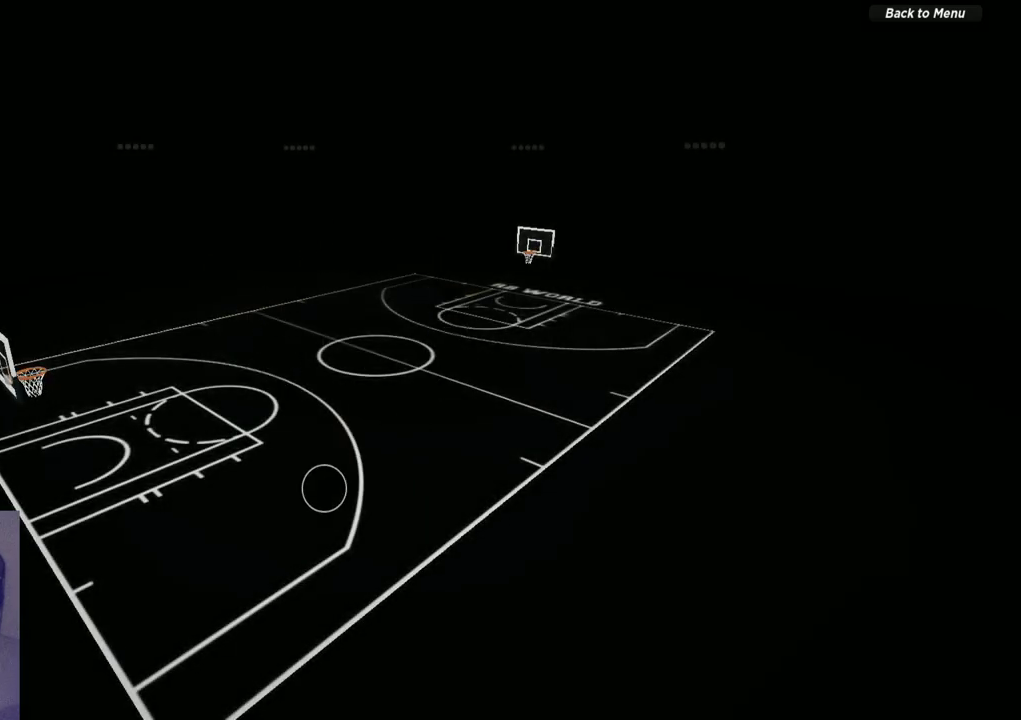
{"dt_ms": 500, "buttons": [], "left_stick": "center", "right_stick": "center", "events": []}
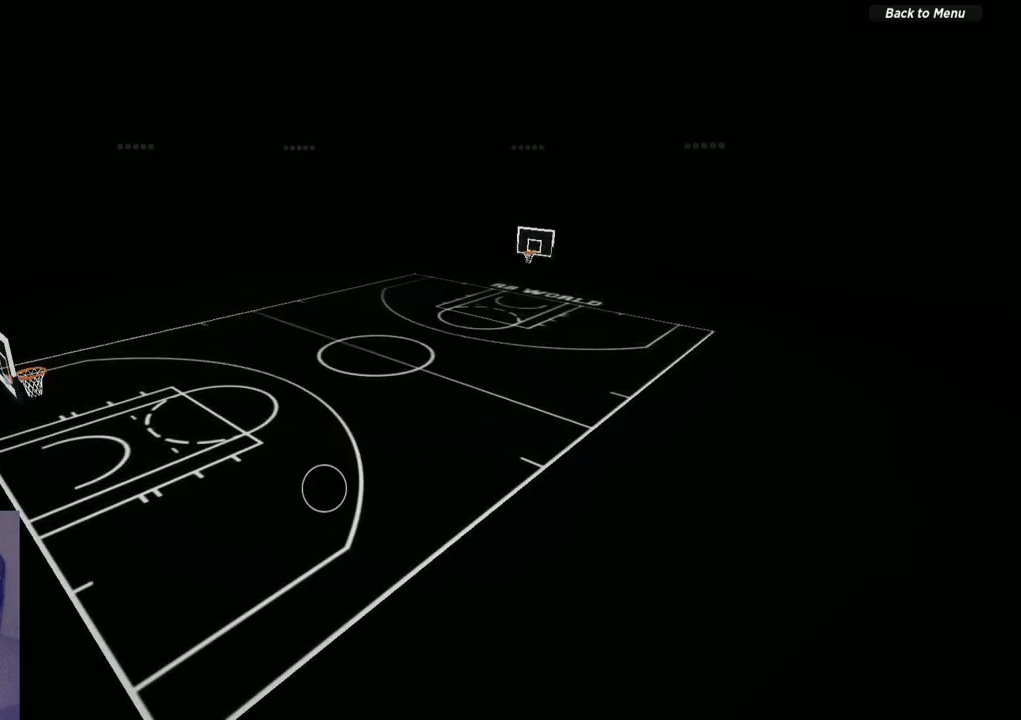
{"dt_ms": 500, "buttons": [], "left_stick": "center", "right_stick": "center", "events": []}
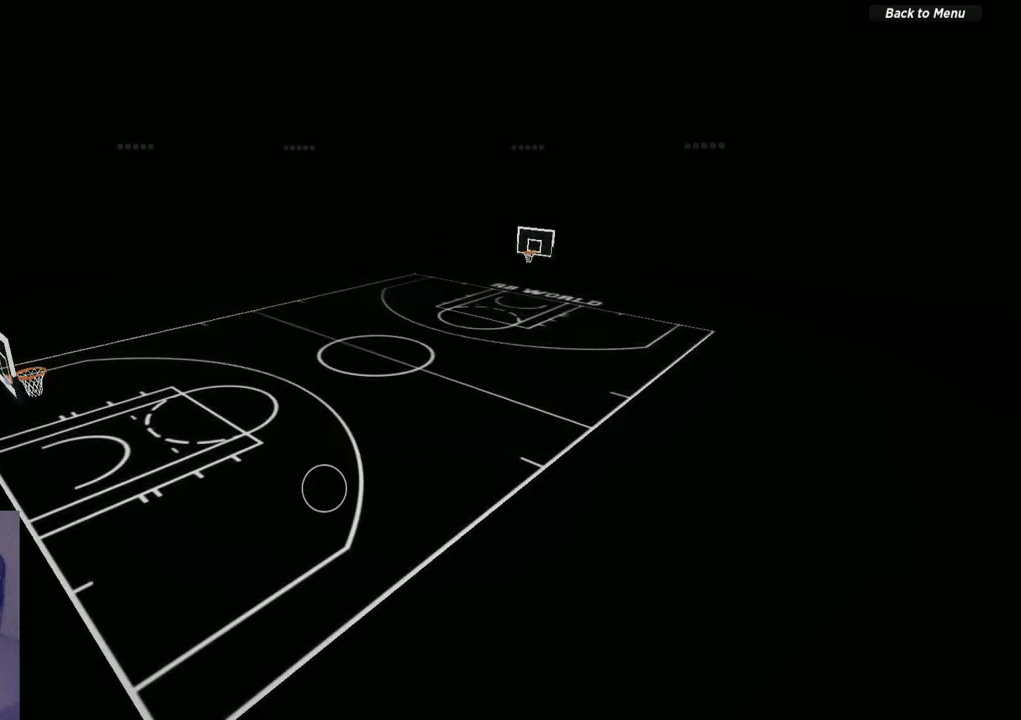
{"dt_ms": 500, "buttons": [], "left_stick": "center", "right_stick": "center", "events": []}
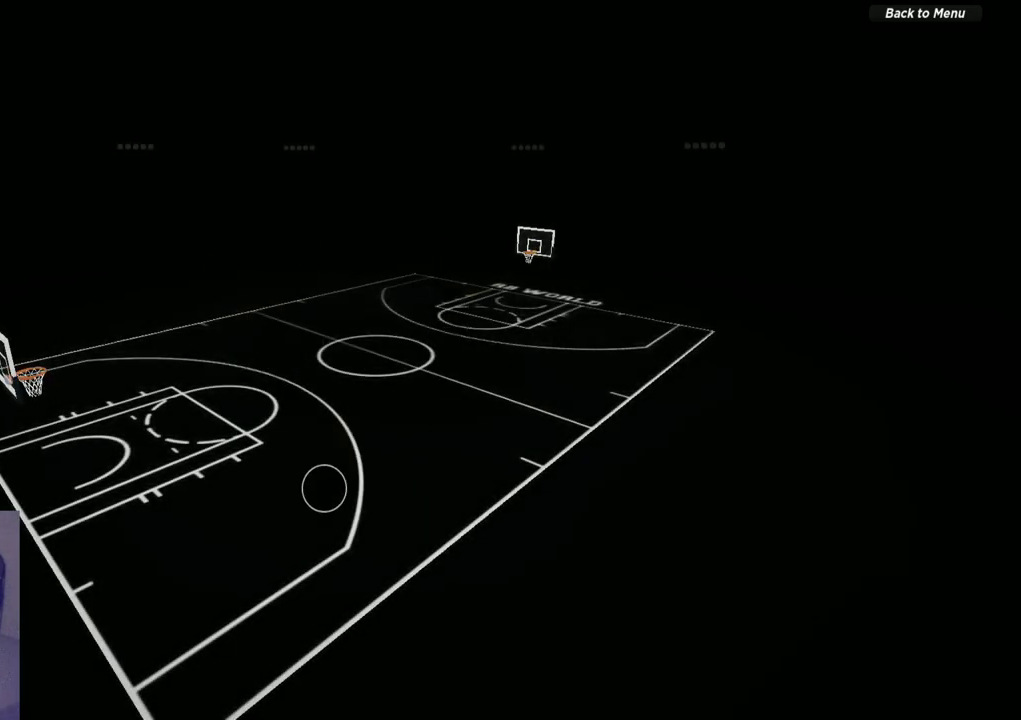
{"dt_ms": 300, "buttons": [], "left_stick": "center", "right_stick": "center", "events": []}
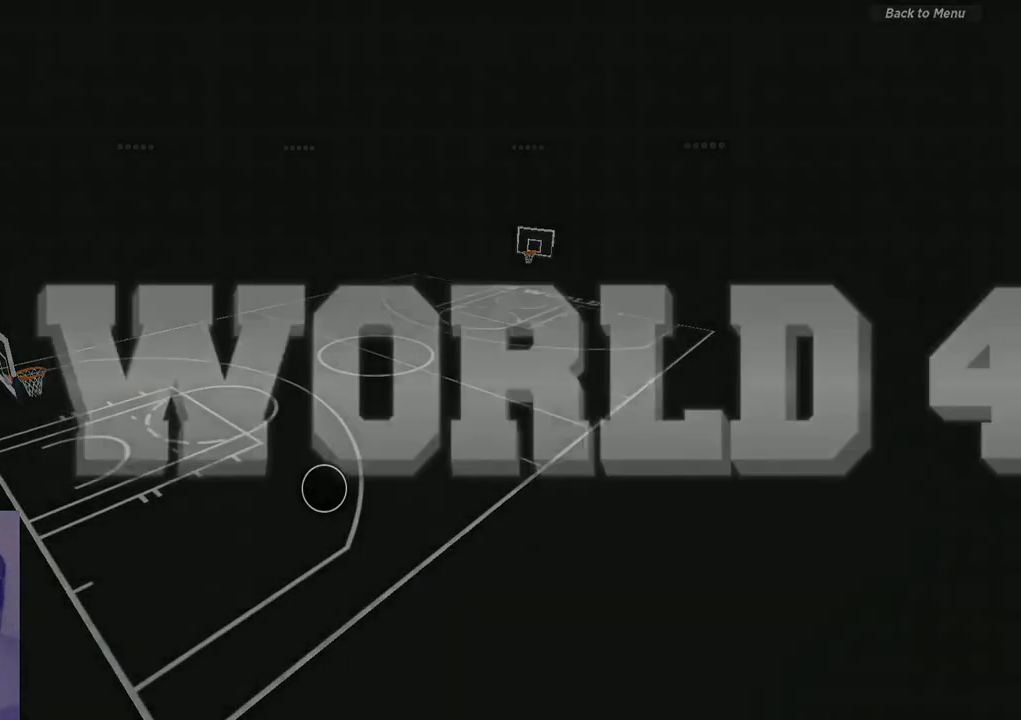
{"dt_ms": 700, "buttons": [], "left_stick": "center", "right_stick": "center", "events": []}
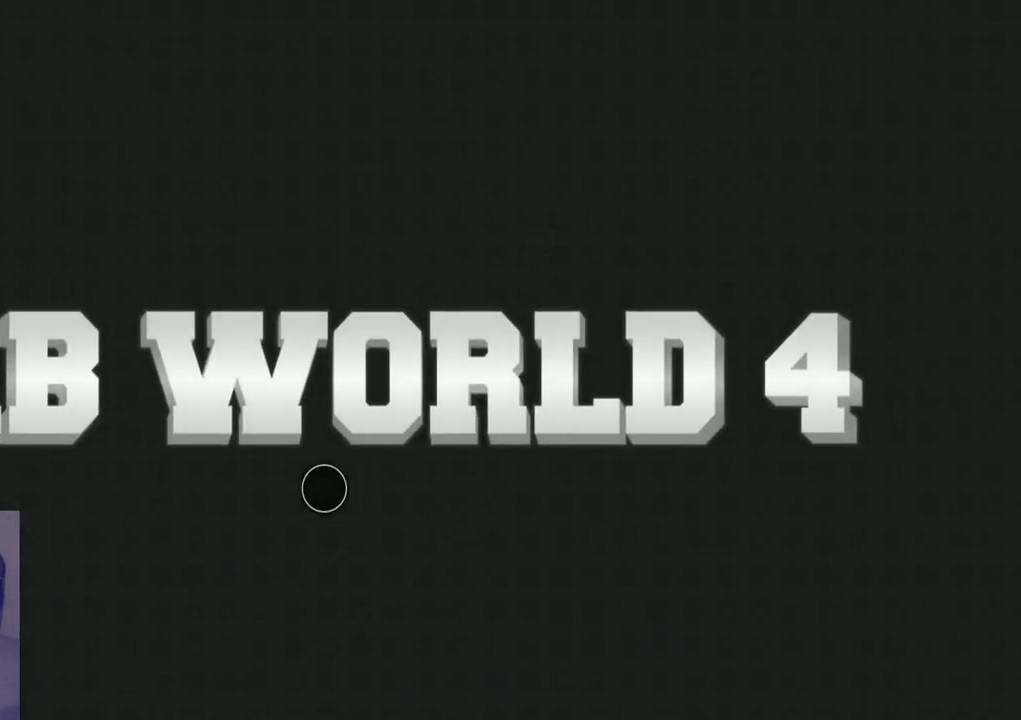
{"dt_ms": 500, "buttons": [], "left_stick": "center", "right_stick": "center", "events": []}